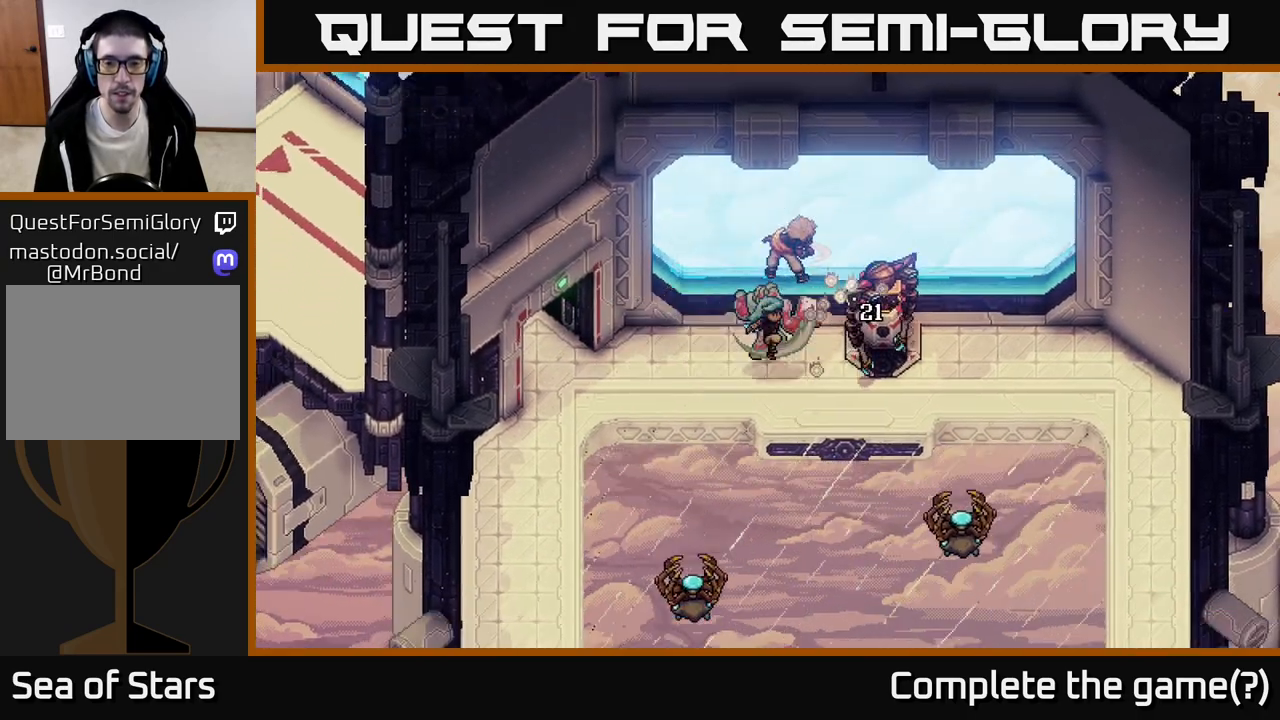
Gameplay with a controller (Xbox layout); each line is a JSON object with the inputs held at the frame after it. "events" lists button and stick changes between this image and that frame as [ms after this image, input, new state], when the widget could be followed in between. Not read: right_stick.
{"buttons": [], "left_stick": "center", "events": []}
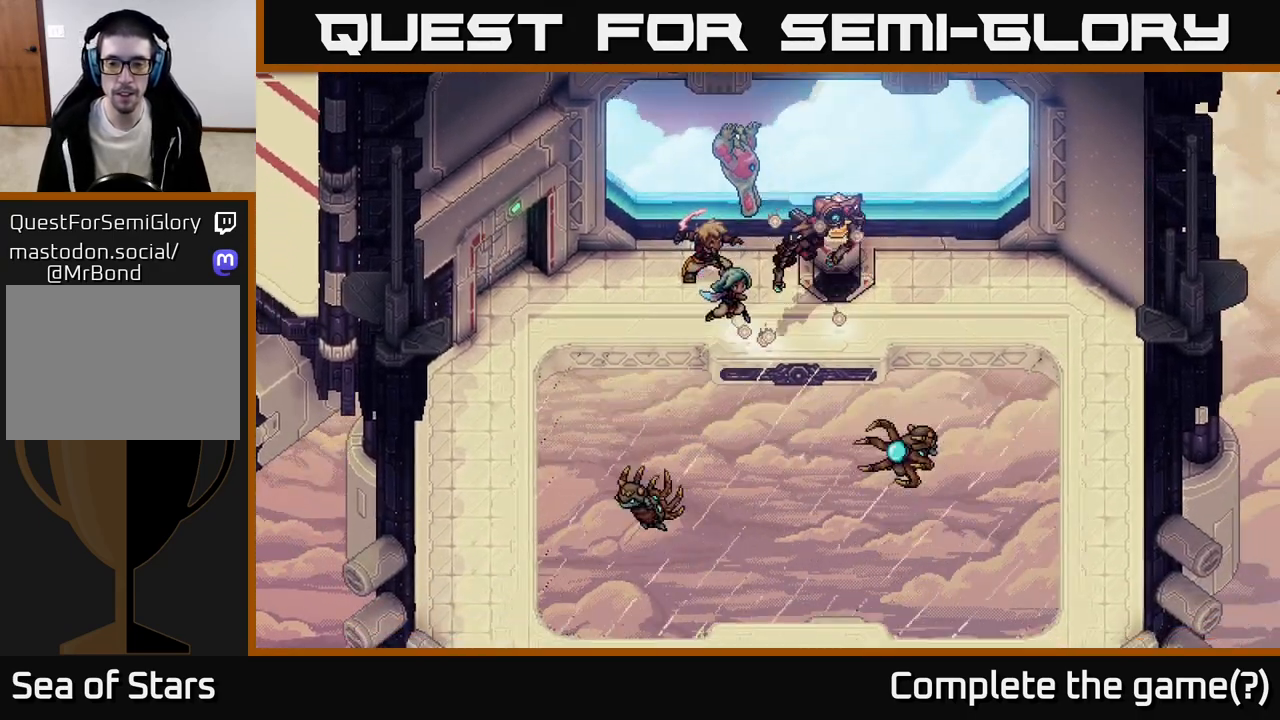
{"buttons": [], "left_stick": "center", "events": []}
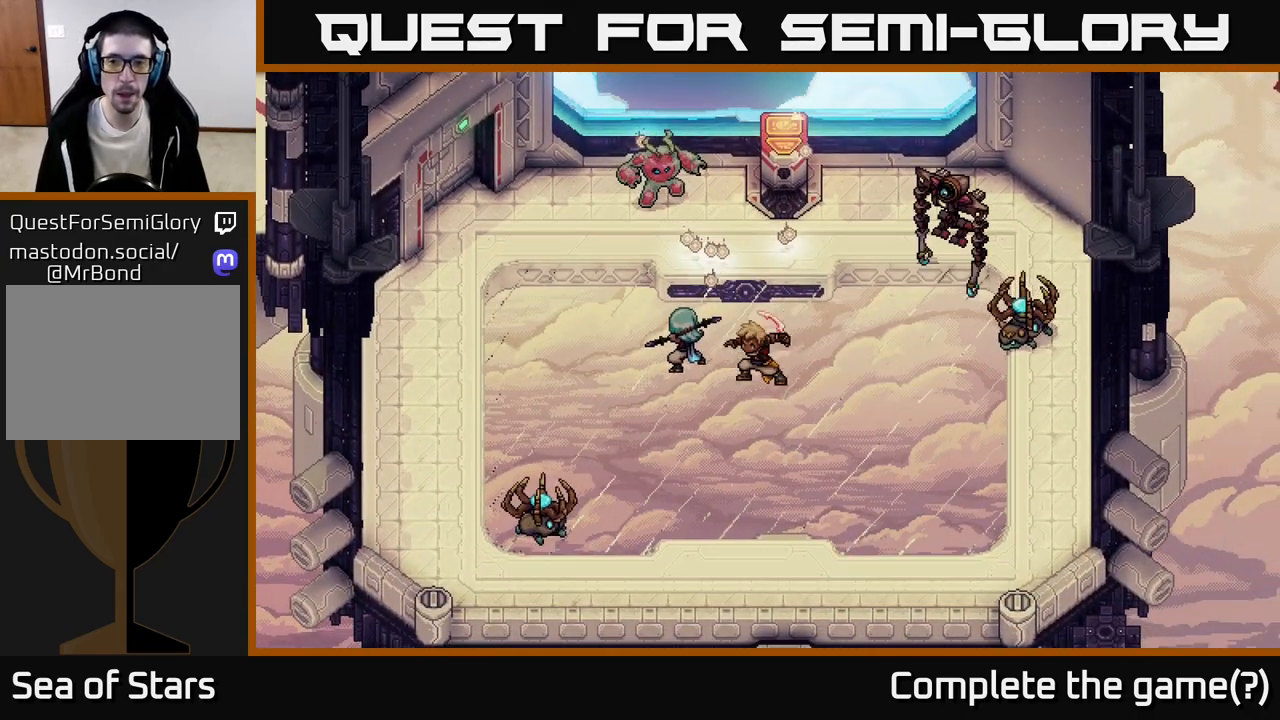
{"buttons": [], "left_stick": "center", "events": []}
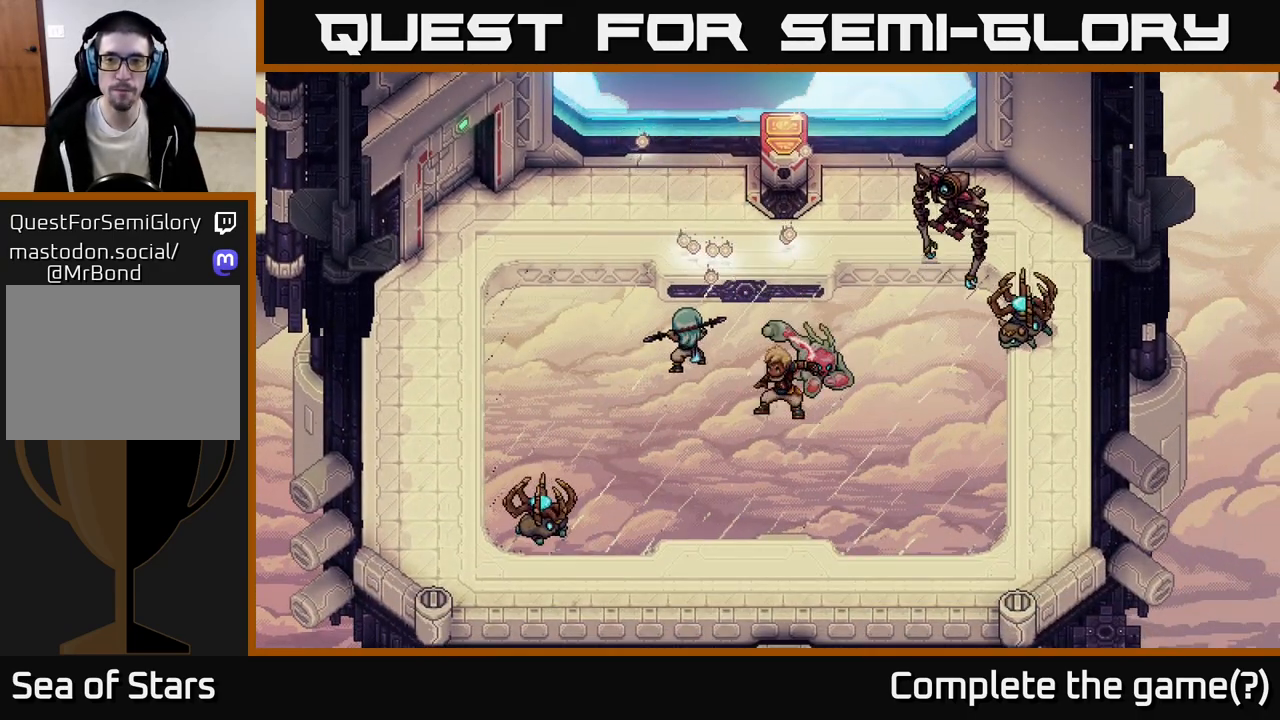
{"buttons": [], "left_stick": "center", "events": []}
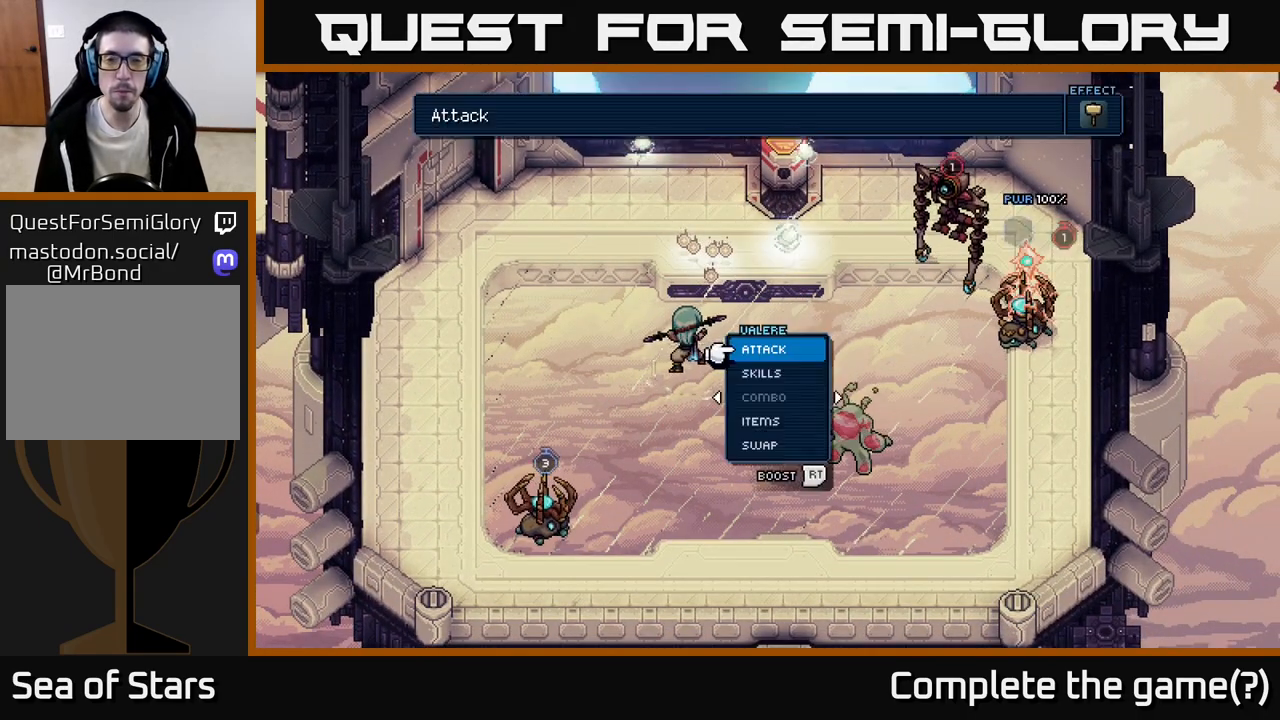
{"buttons": [], "left_stick": "center", "events": []}
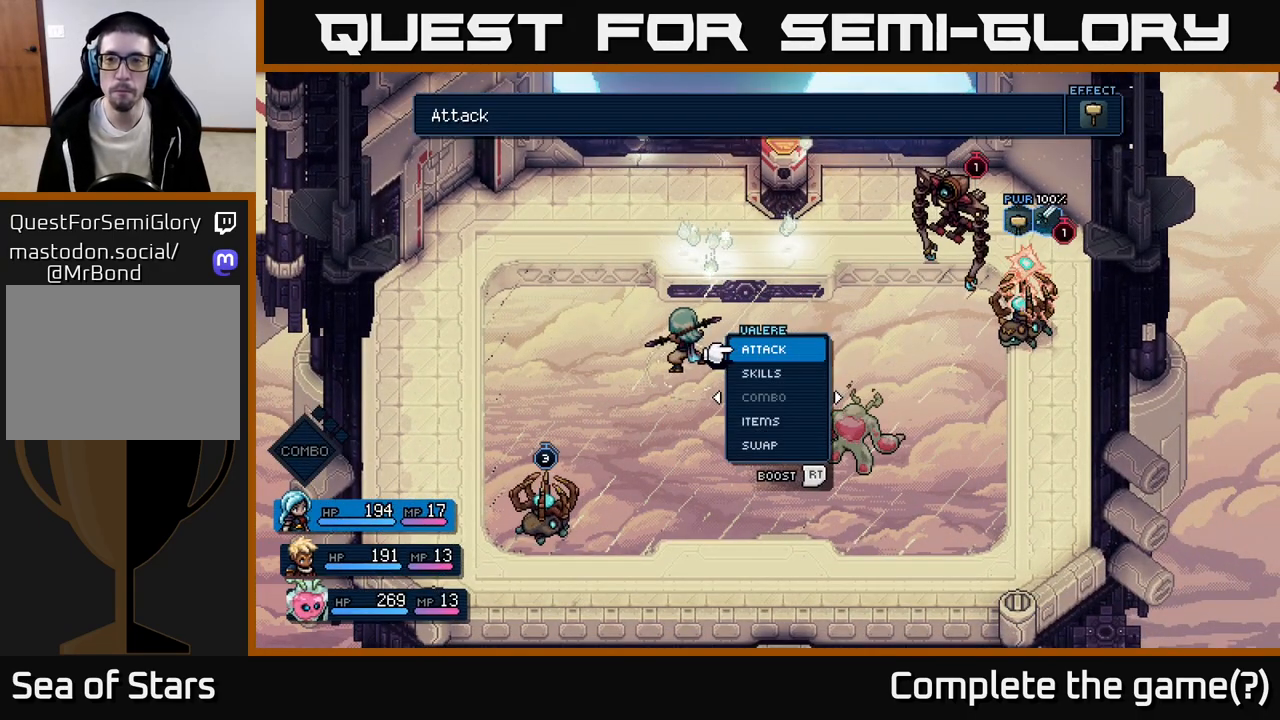
{"buttons": [], "left_stick": "center", "events": []}
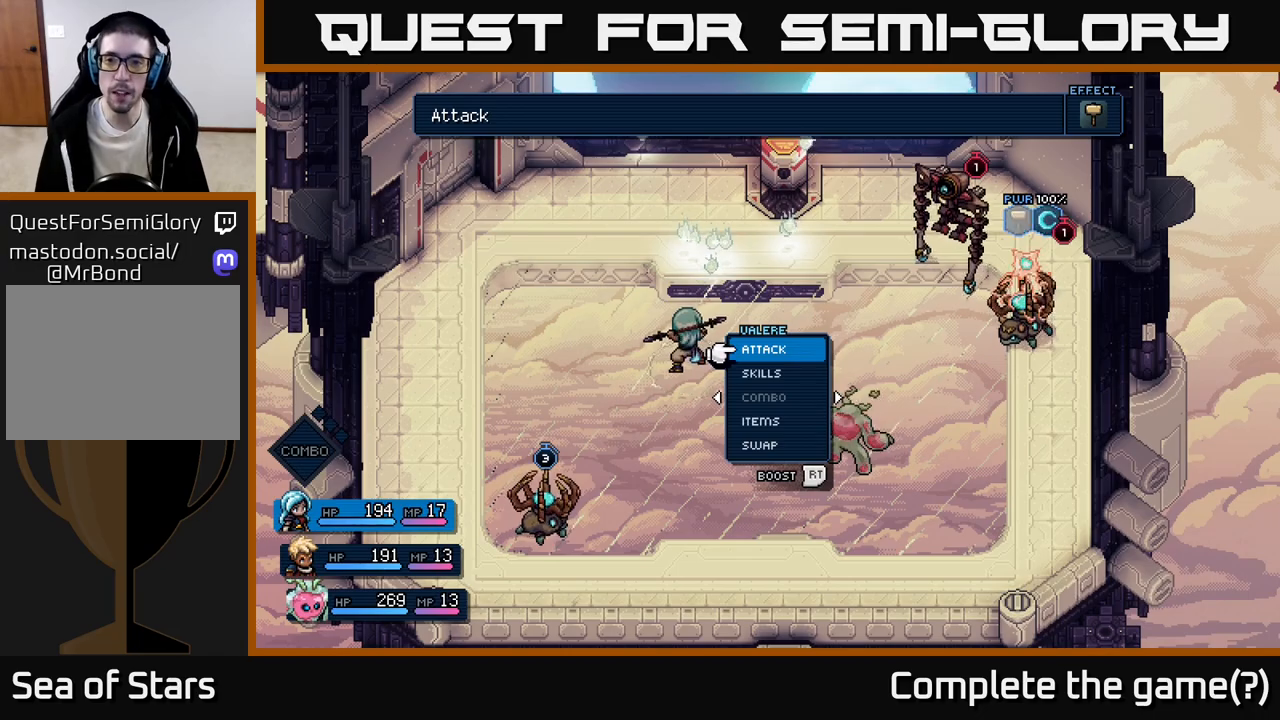
{"buttons": [], "left_stick": "center", "events": []}
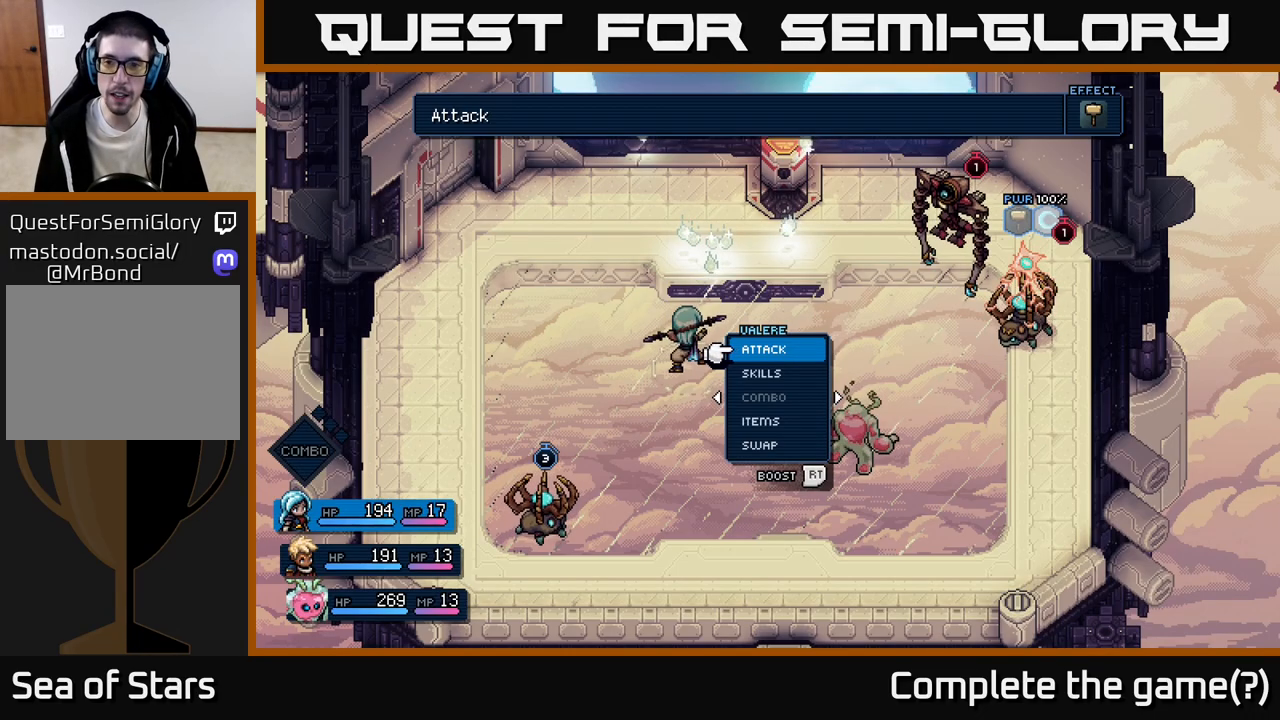
{"buttons": [], "left_stick": "center", "events": []}
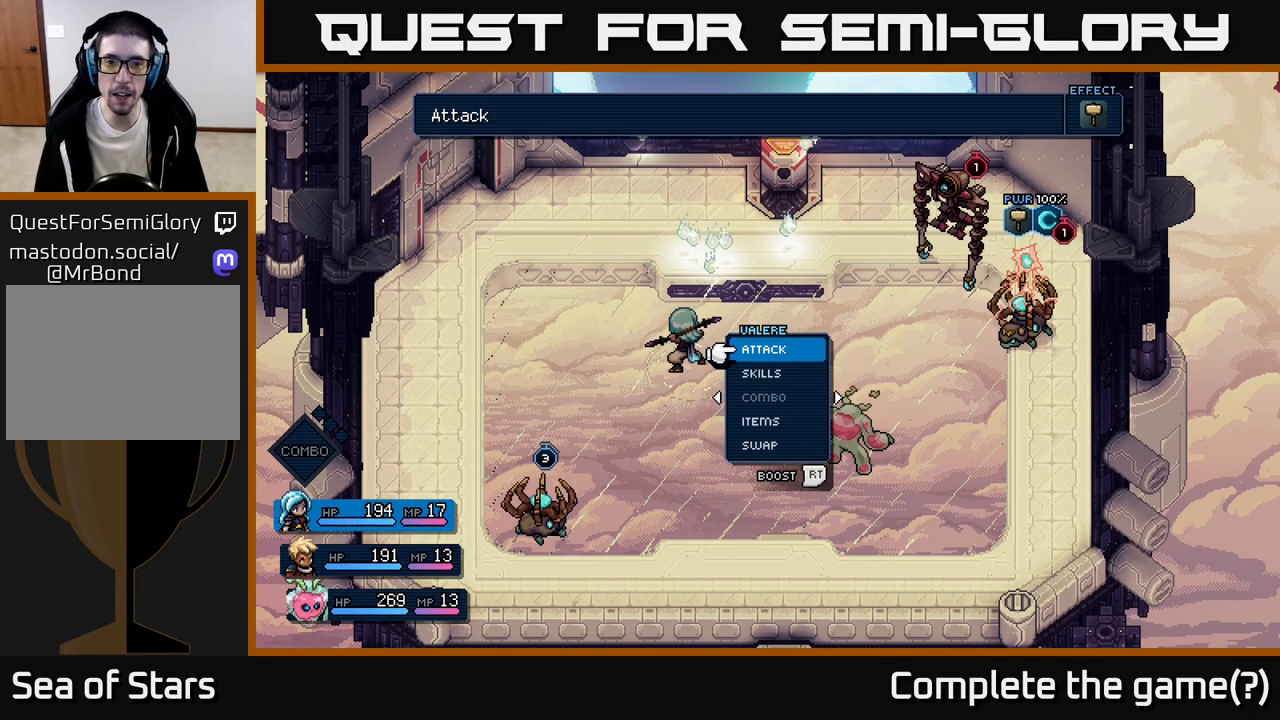
{"buttons": ["R2"], "left_stick": "center", "events": [[250, "R2", "down"]]}
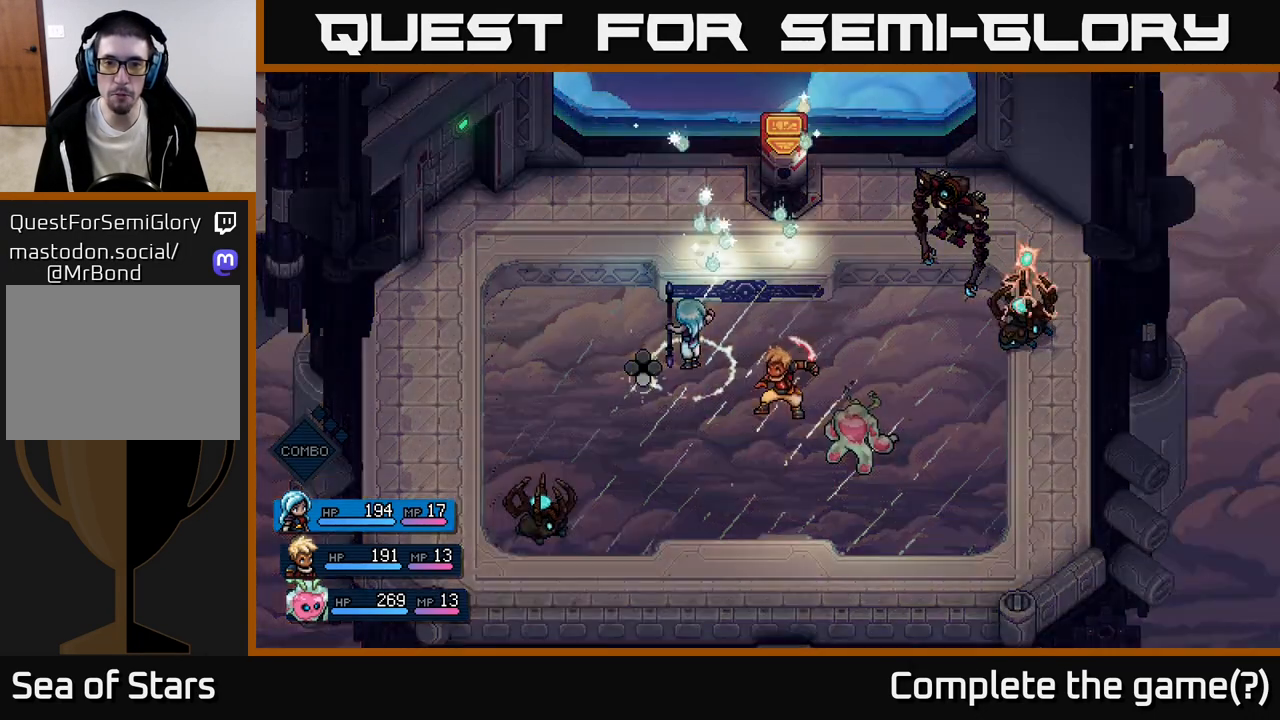
{"buttons": [], "left_stick": "center", "events": [[50, "A", "down"], [200, "A", "up"], [317, "R2", "up"]]}
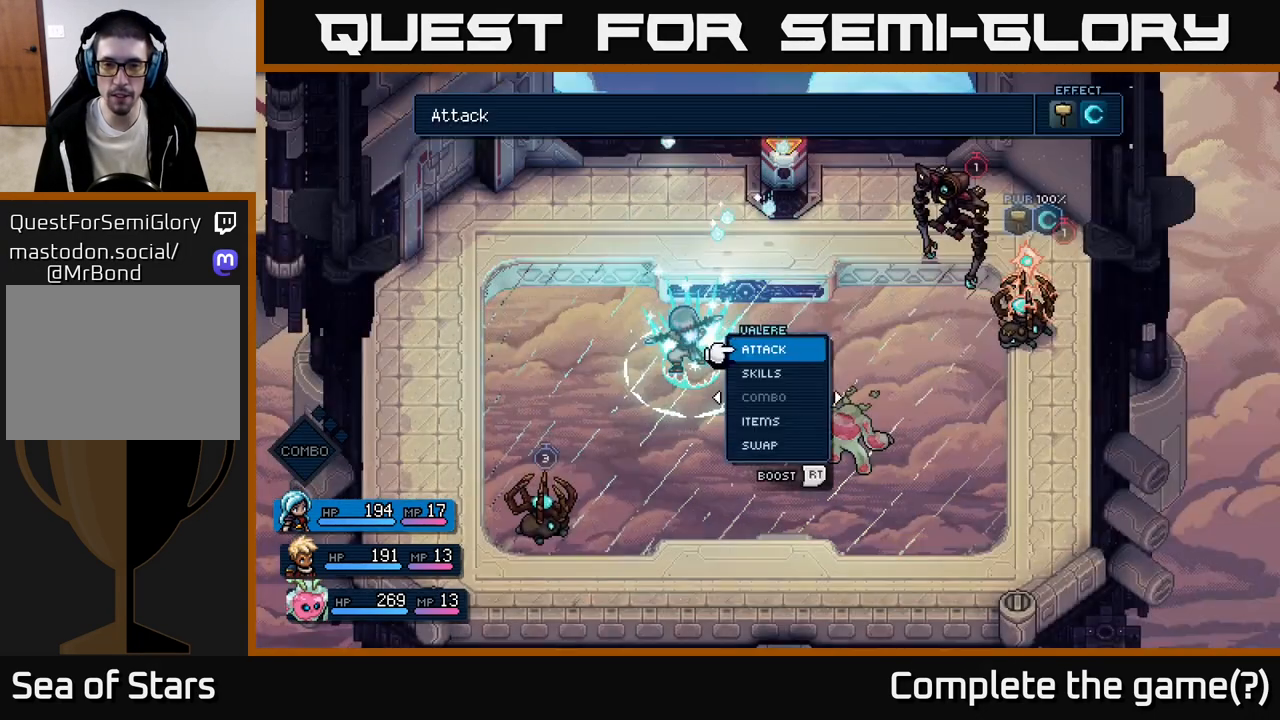
{"buttons": [], "left_stick": "right", "events": [[150, "A", "down"], [217, "A", "up"], [483, "left_stick", "right"]]}
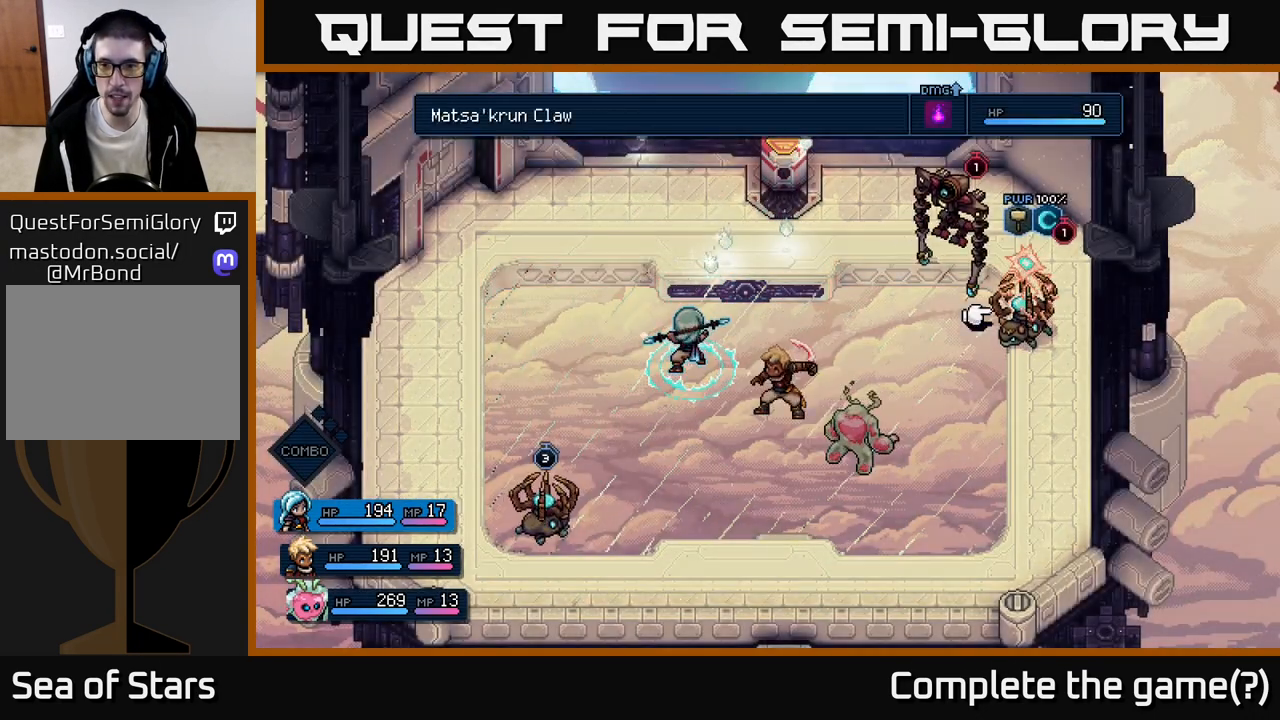
{"buttons": [], "left_stick": "center", "events": [[183, "left_stick", "center"], [267, "A", "down"], [350, "A", "up"]]}
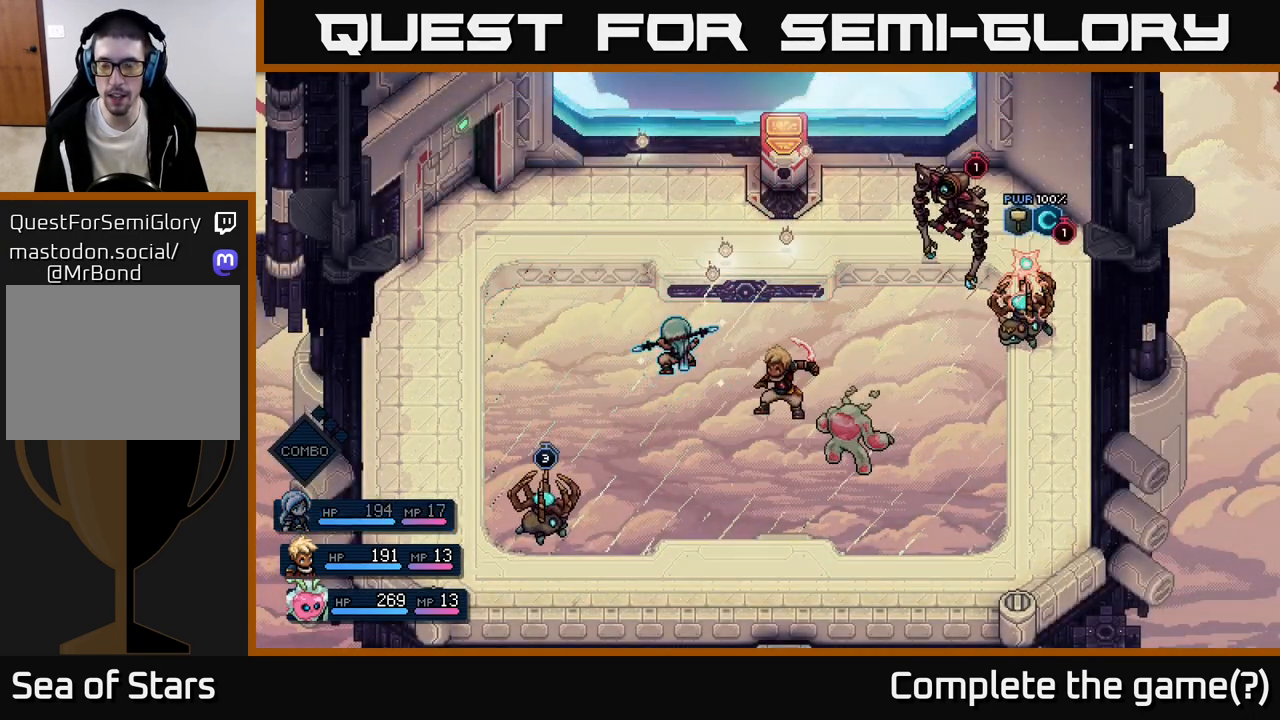
{"buttons": [], "left_stick": "center", "events": []}
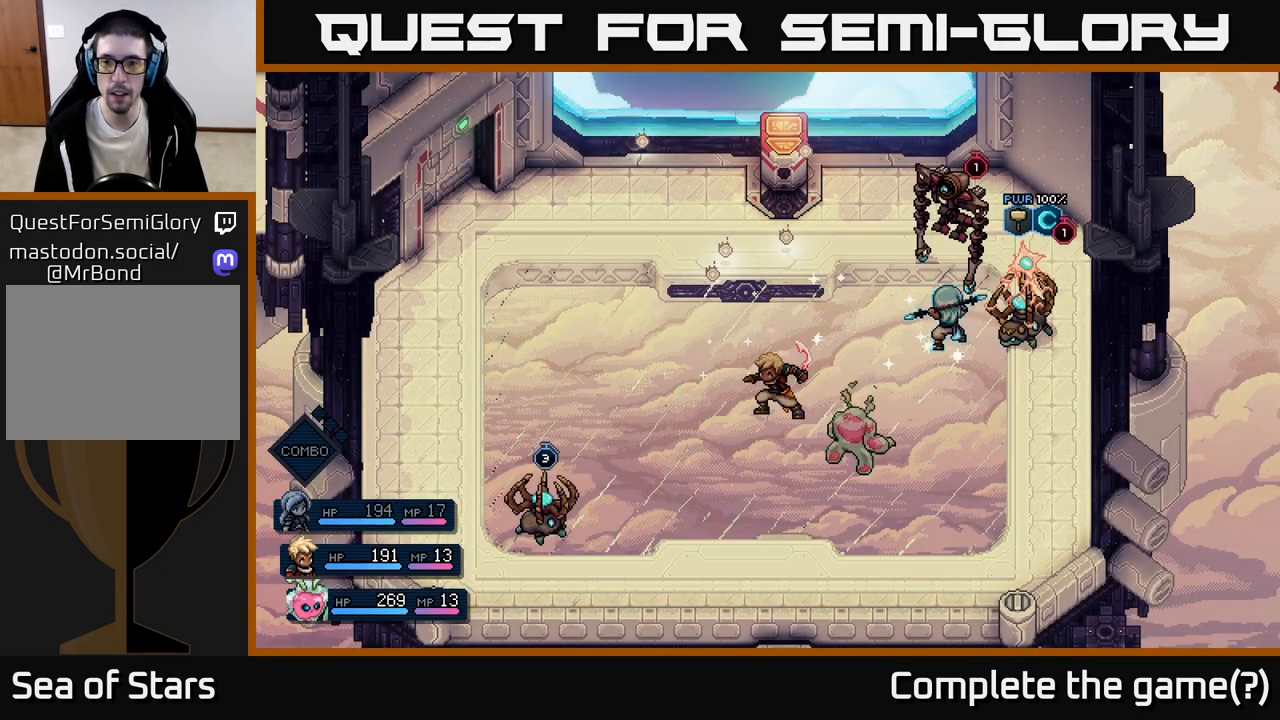
{"buttons": ["A"], "left_stick": "center", "events": [[467, "A", "down"]]}
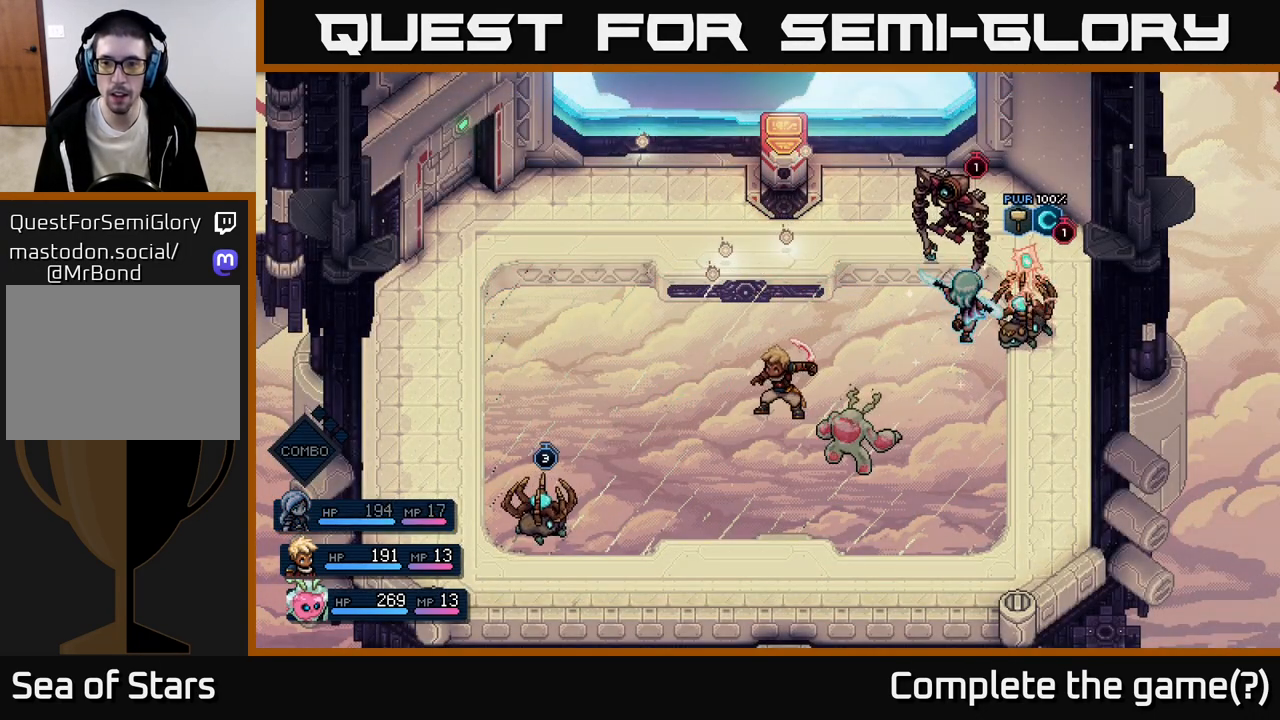
{"buttons": [], "left_stick": "center", "events": [[183, "A", "up"], [400, "A", "down"], [500, "A", "up"]]}
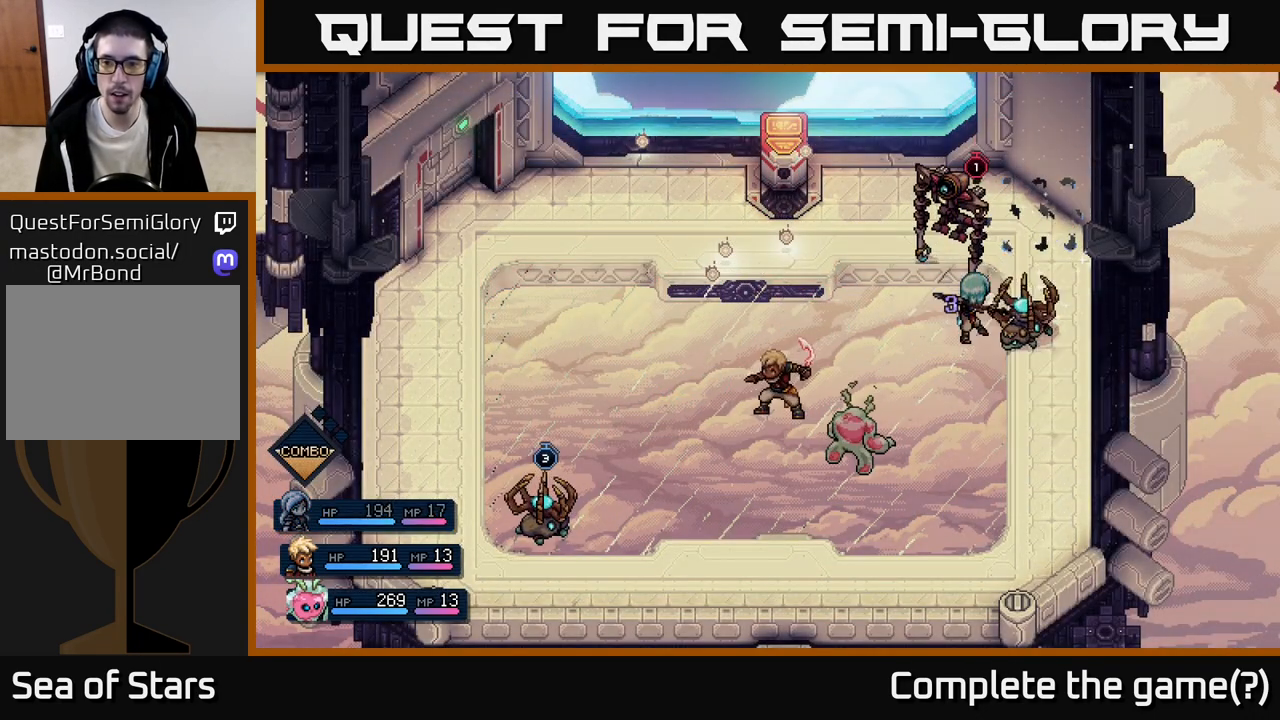
{"buttons": [], "left_stick": "center", "events": []}
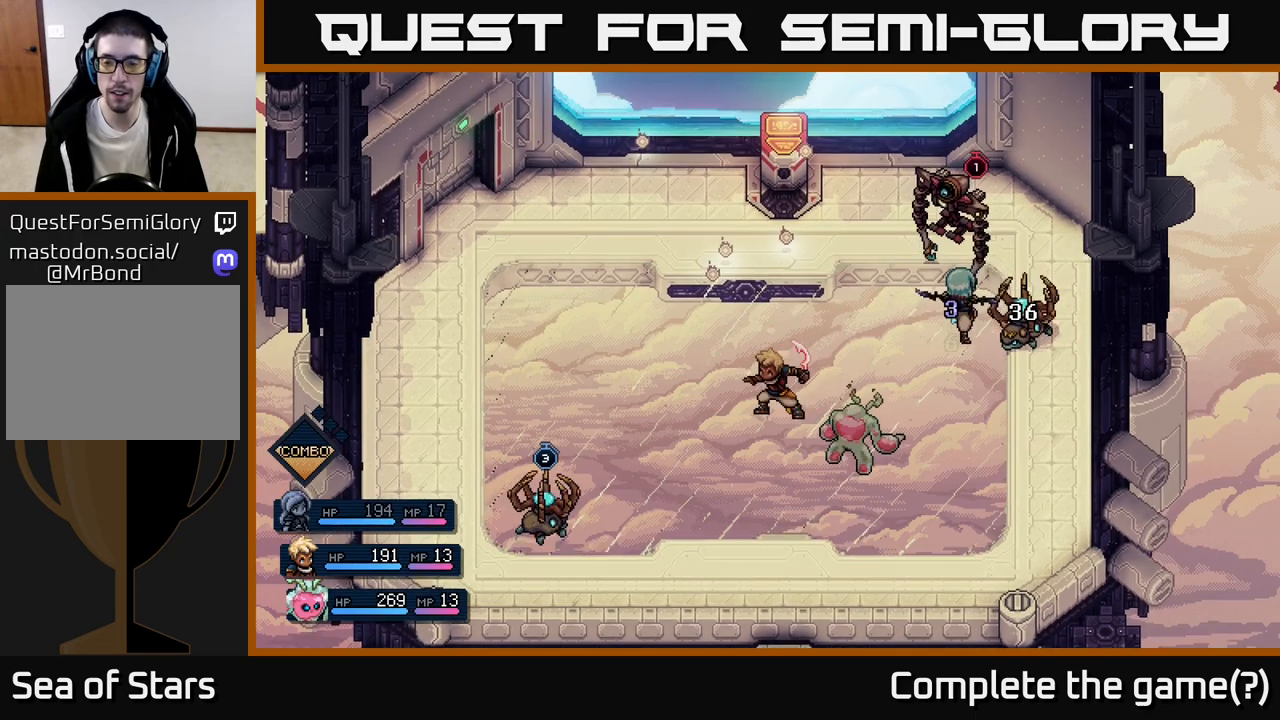
{"buttons": [], "left_stick": "center", "events": []}
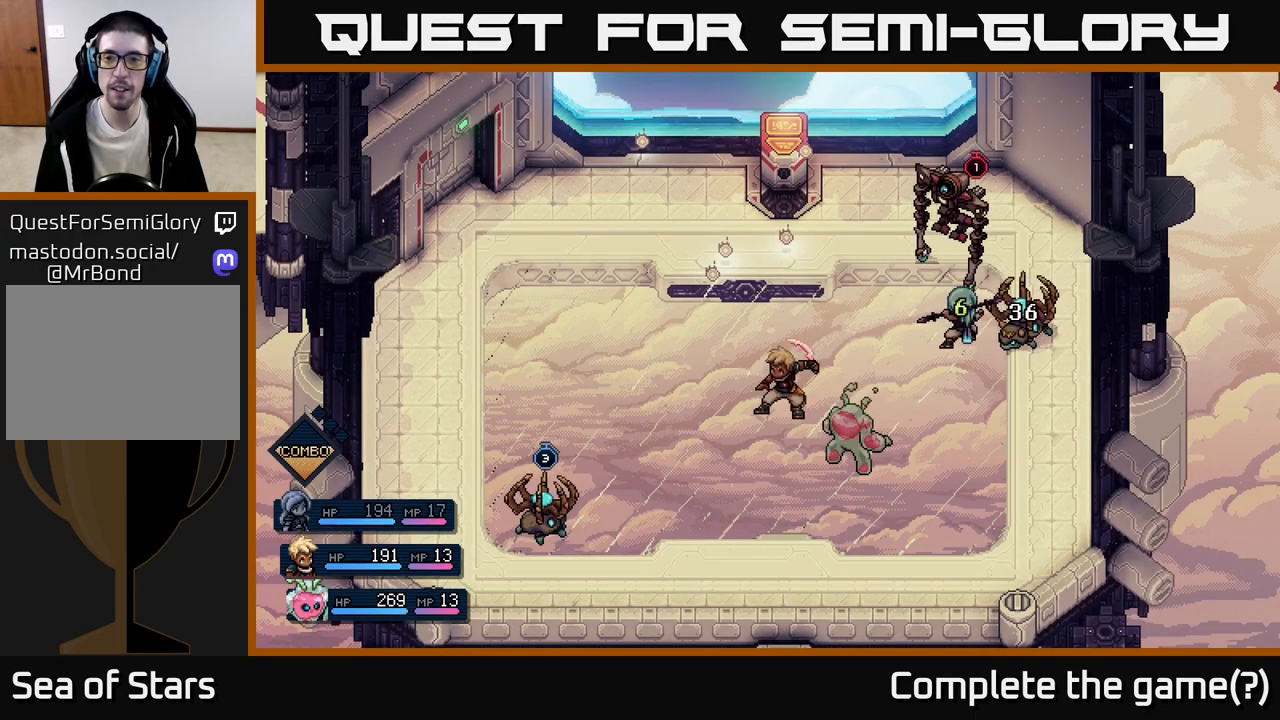
{"buttons": [], "left_stick": "center", "events": []}
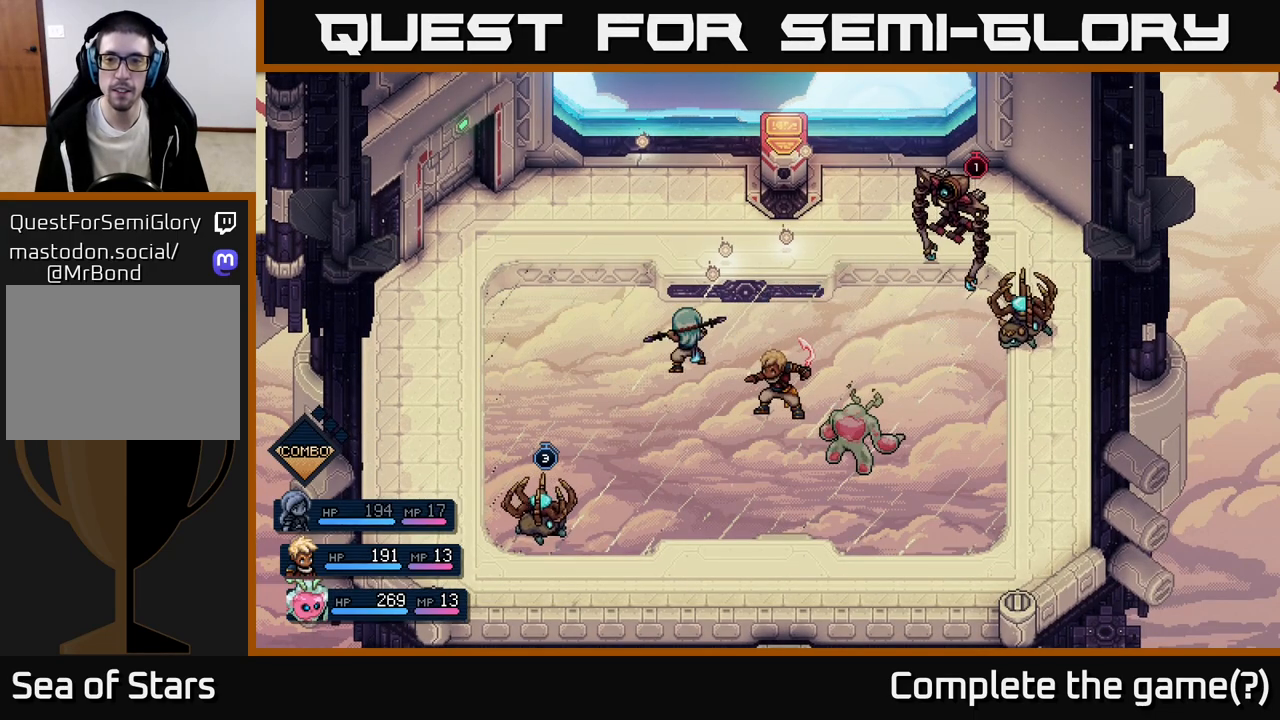
{"buttons": [], "left_stick": "center", "events": []}
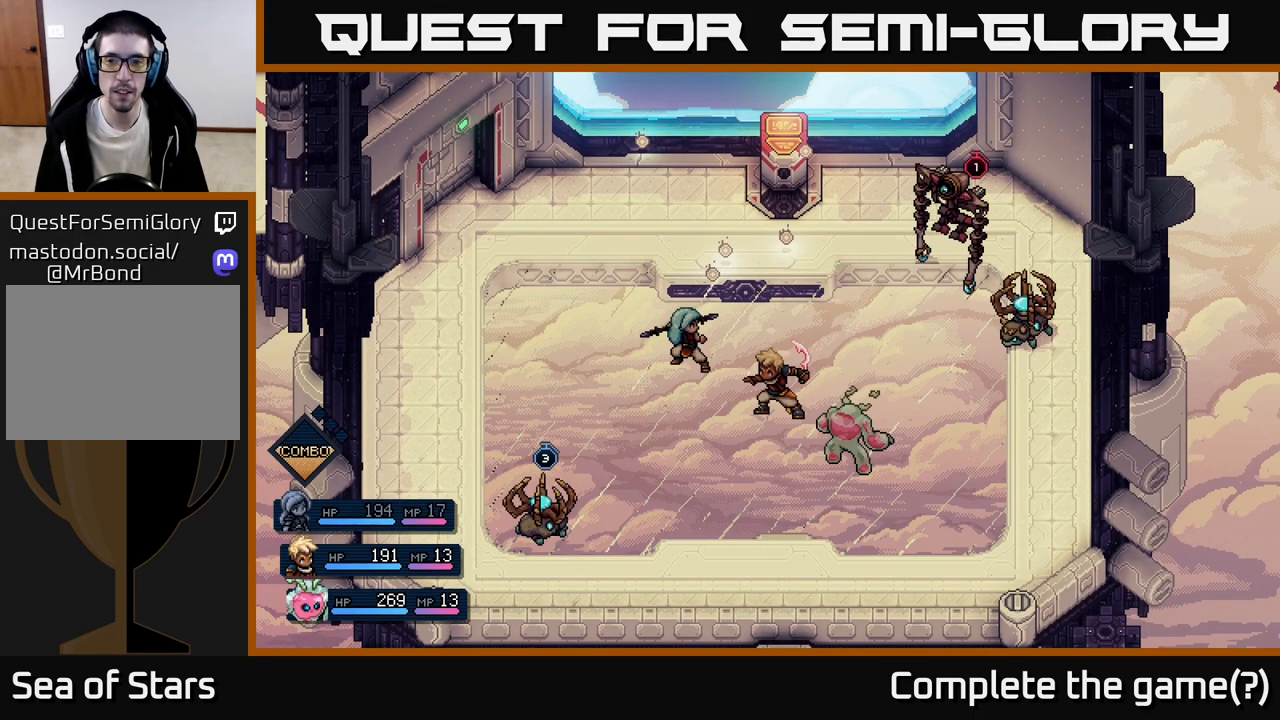
{"buttons": [], "left_stick": "center", "events": []}
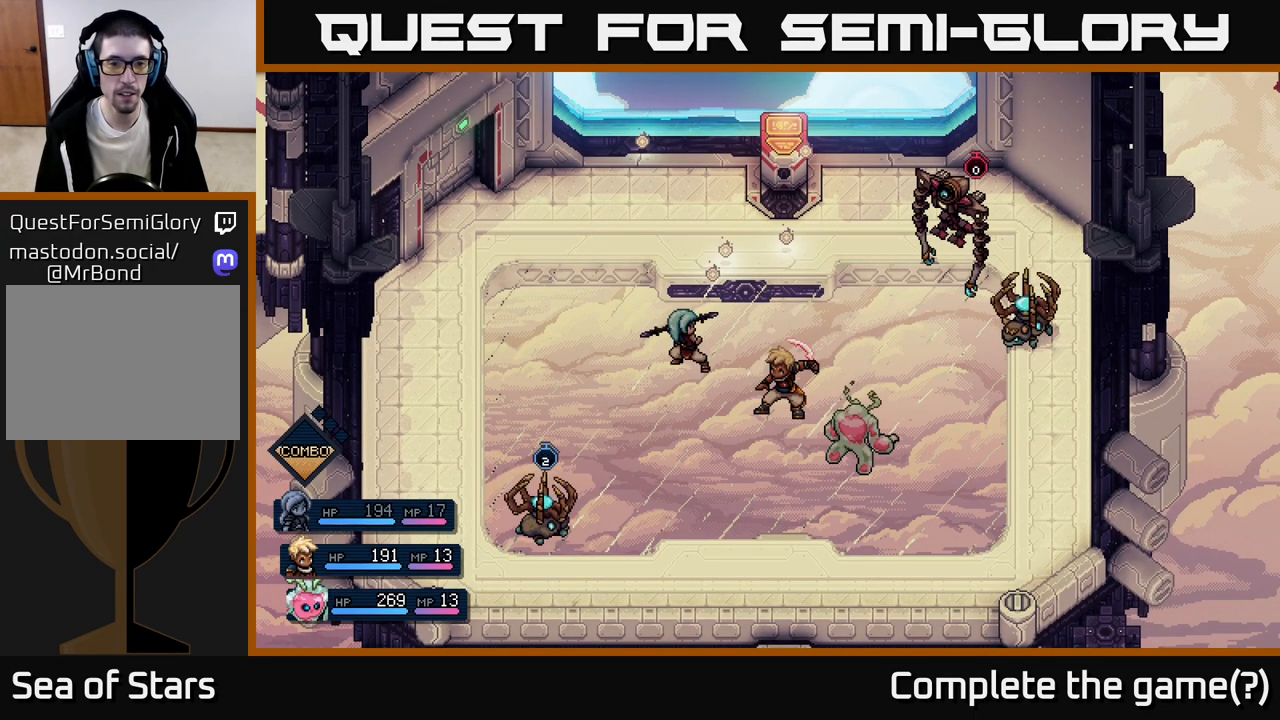
{"buttons": [], "left_stick": "center", "events": []}
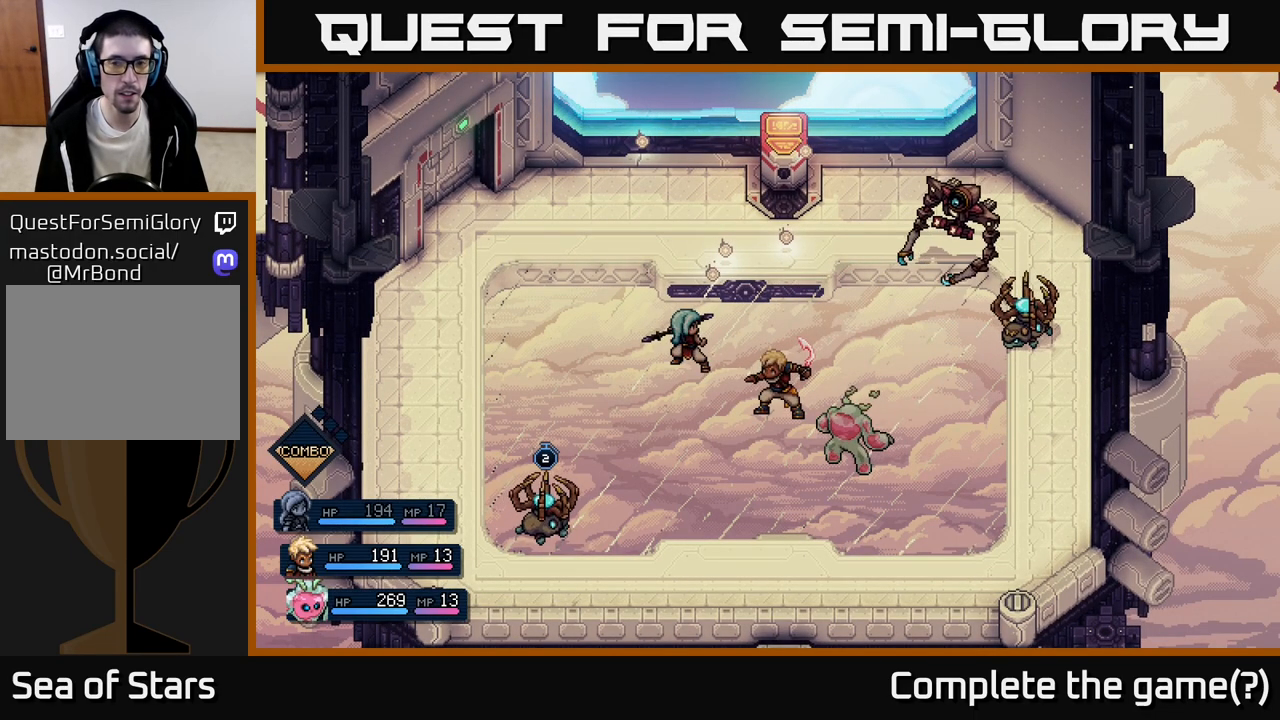
{"buttons": [], "left_stick": "center", "events": []}
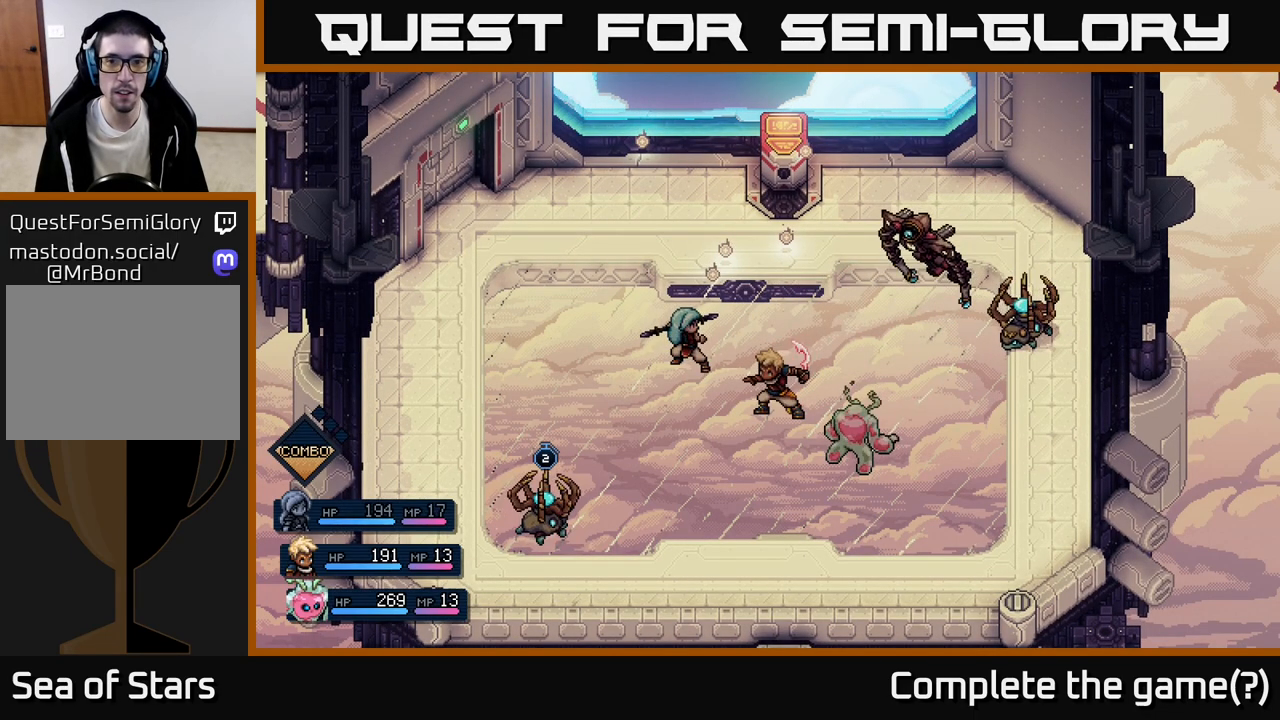
{"buttons": [], "left_stick": "center", "events": []}
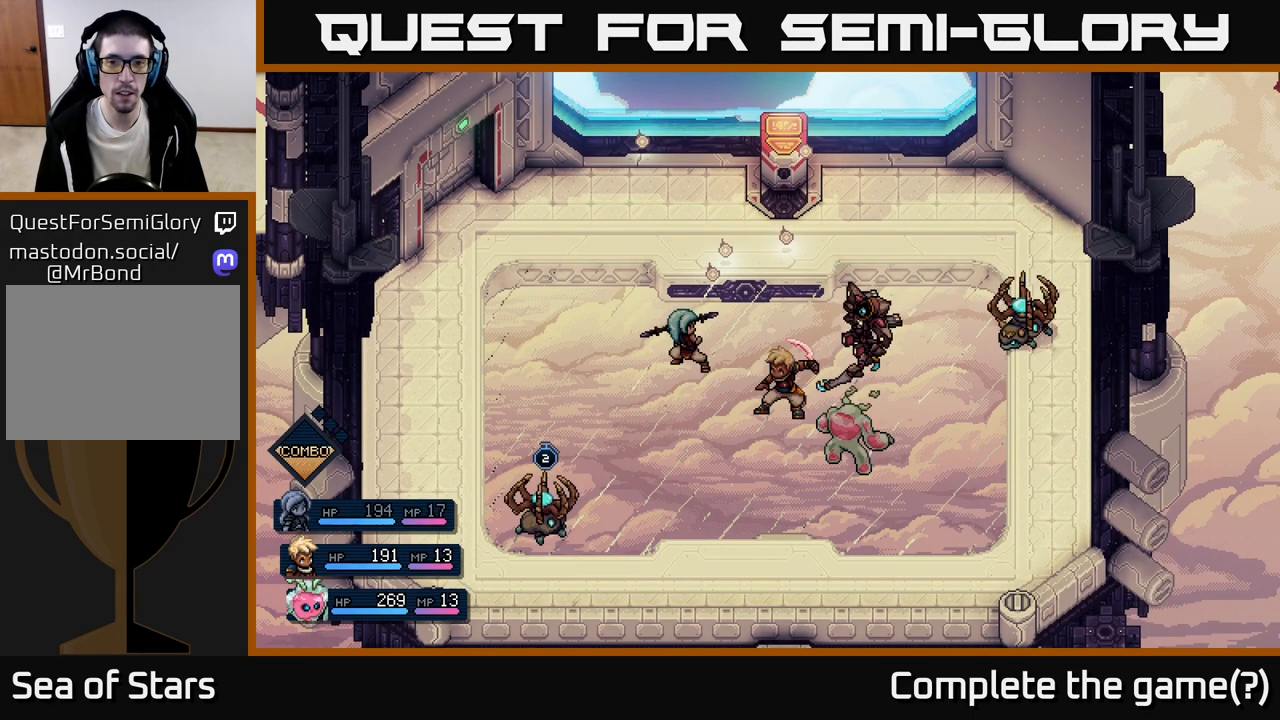
{"buttons": ["A"], "left_stick": "center", "events": [[483, "A", "down"]]}
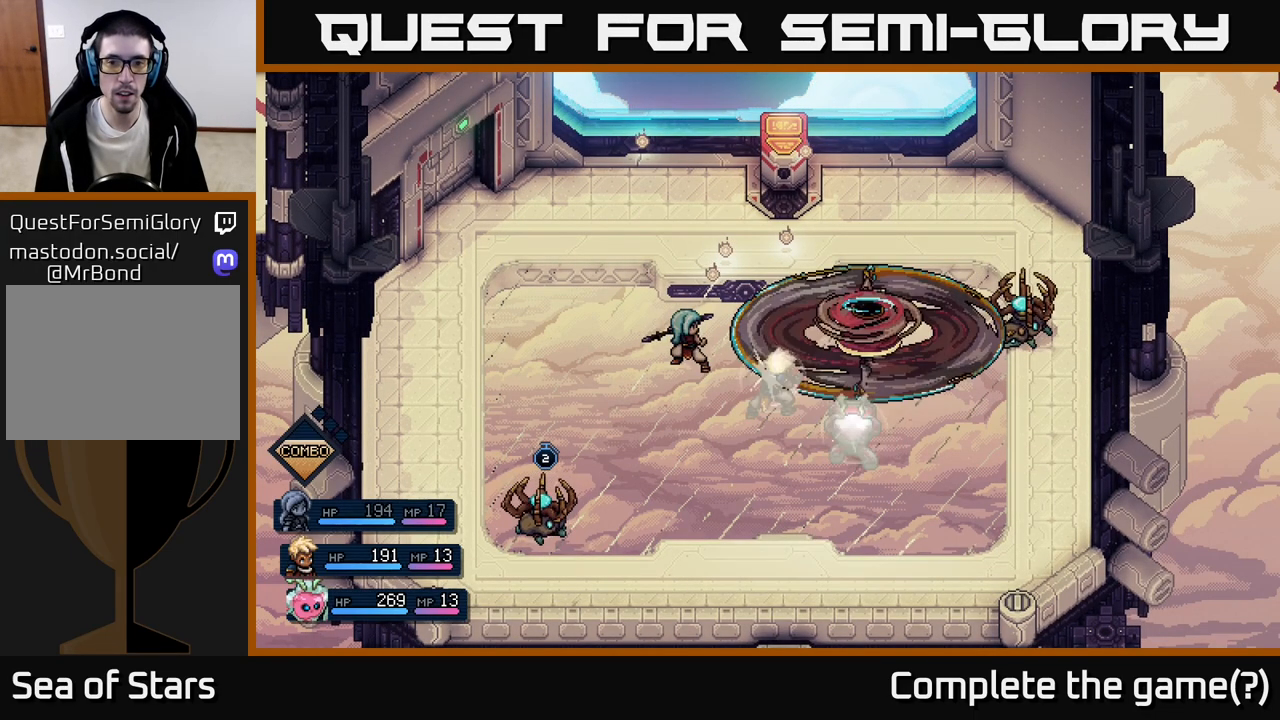
{"buttons": [], "left_stick": "center", "events": [[200, "A", "up"]]}
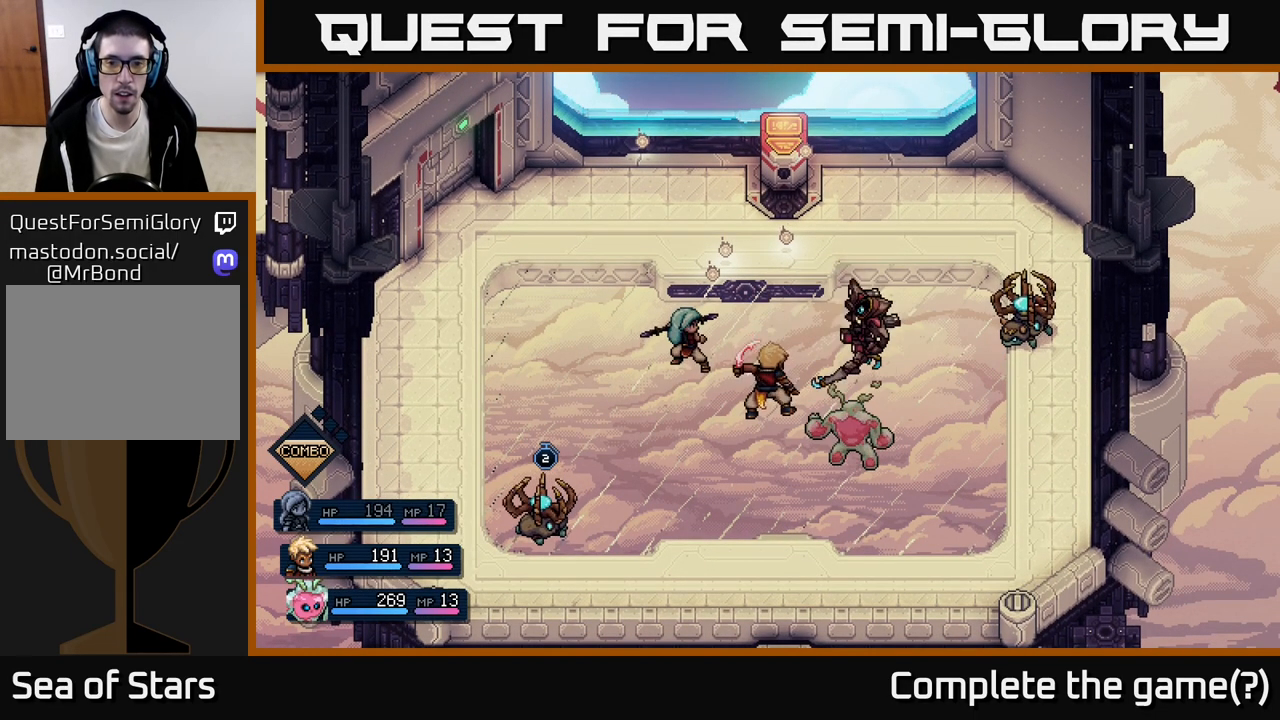
{"buttons": [], "left_stick": "center", "events": [[17, "A", "down"], [150, "A", "up"]]}
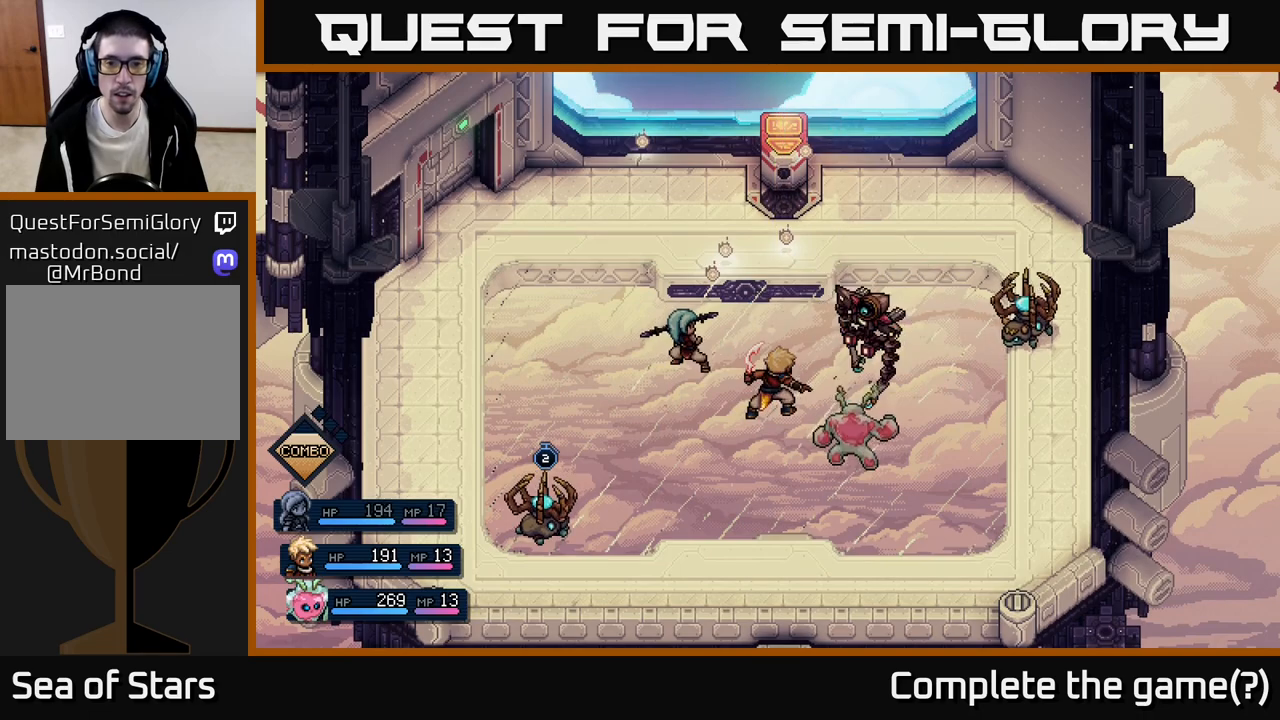
{"buttons": [], "left_stick": "center", "events": [[200, "A", "down"], [400, "A", "up"]]}
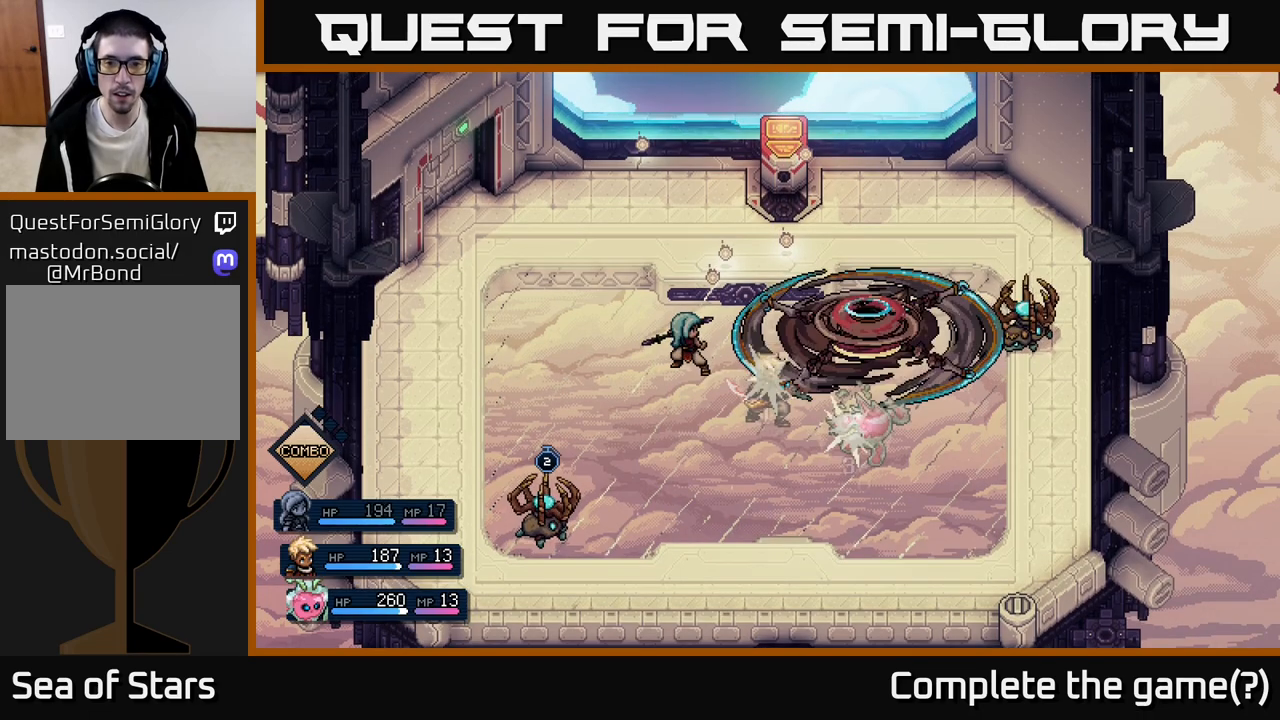
{"buttons": [], "left_stick": "center", "events": []}
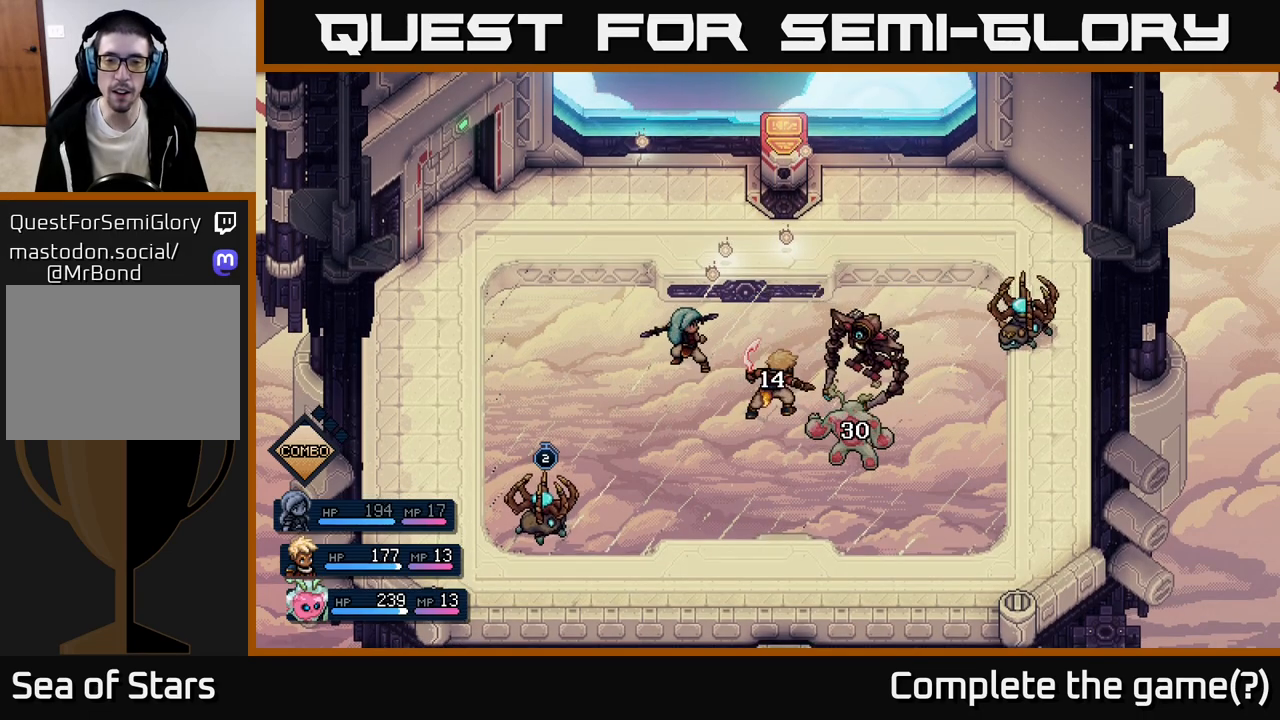
{"buttons": [], "left_stick": "center", "events": []}
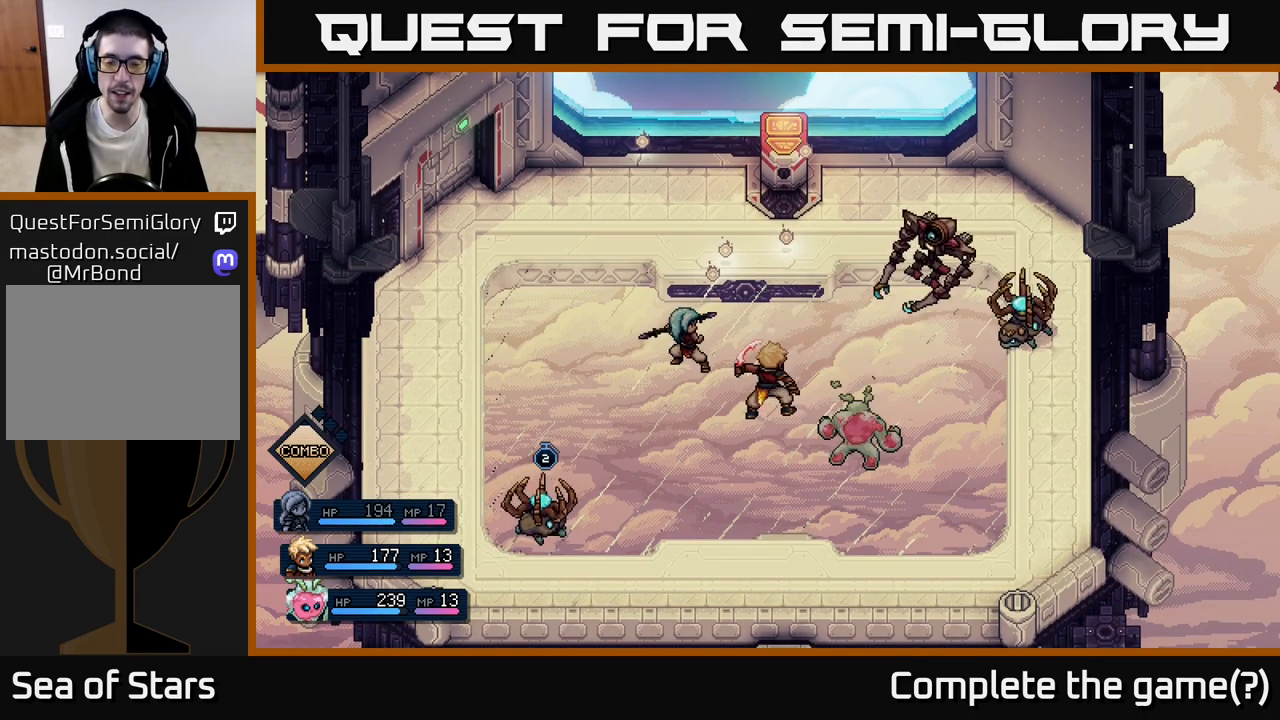
{"buttons": [], "left_stick": "center", "events": []}